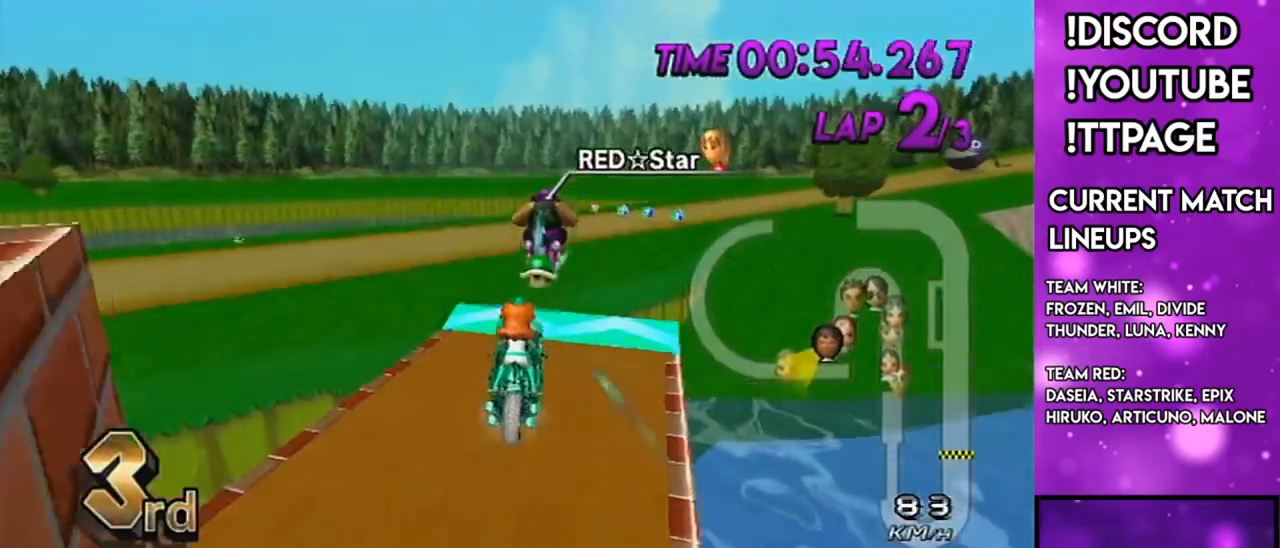
Gameplay with a controller (Nintendo layout); each line is a JSON object with the inputs held at the frame after it. "events" lists button and stick changes between this image and that frame as [ms after this image, input, new state], when the widget could be followed in between. Not read: L3 R3.
{"buttons": ["A", "R1"], "left_stick": "center", "right_stick": "center", "events": [[417, "left_stick", "center"]]}
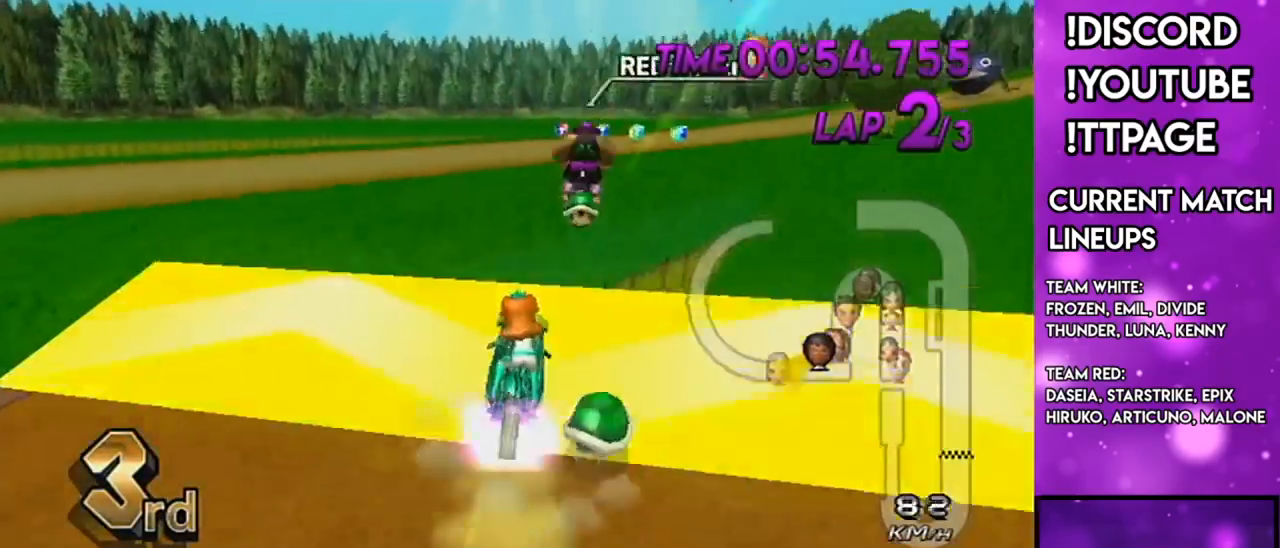
{"buttons": ["A", "R1"], "left_stick": "center", "right_stick": "center", "events": [[150, "DPAD_DOWN", "down"], [167, "left_stick", "down-right"], [233, "DPAD_DOWN", "up"], [384, "left_stick", "down"], [484, "left_stick", "center"]]}
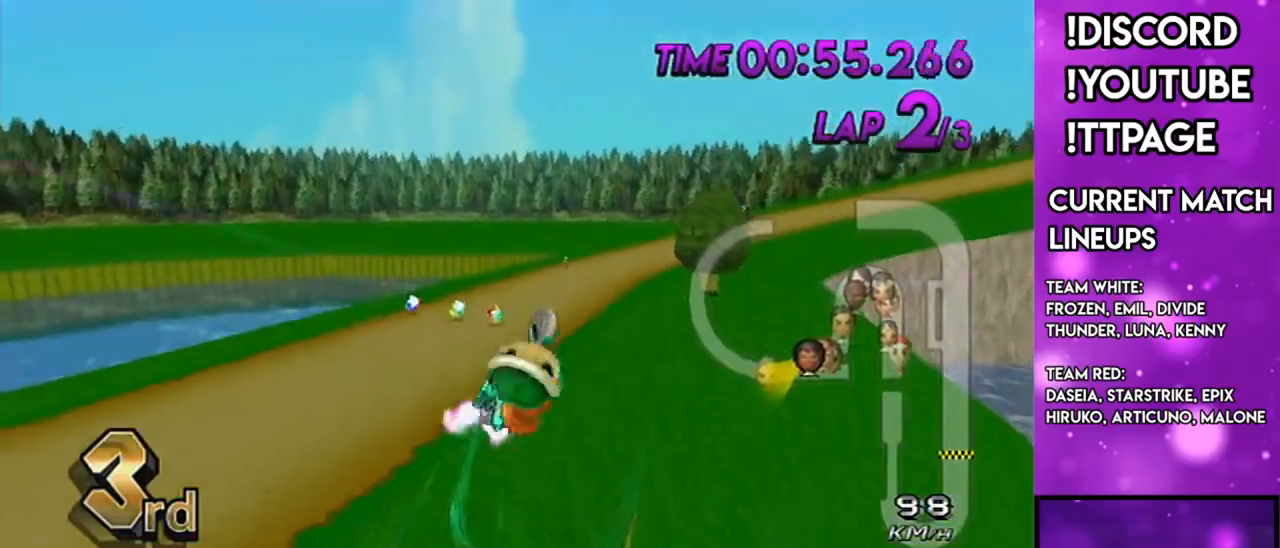
{"buttons": ["A", "R1"], "left_stick": "up", "right_stick": "center", "events": [[117, "left_stick", "up"], [267, "right_stick", "left"], [317, "right_stick", "center"]]}
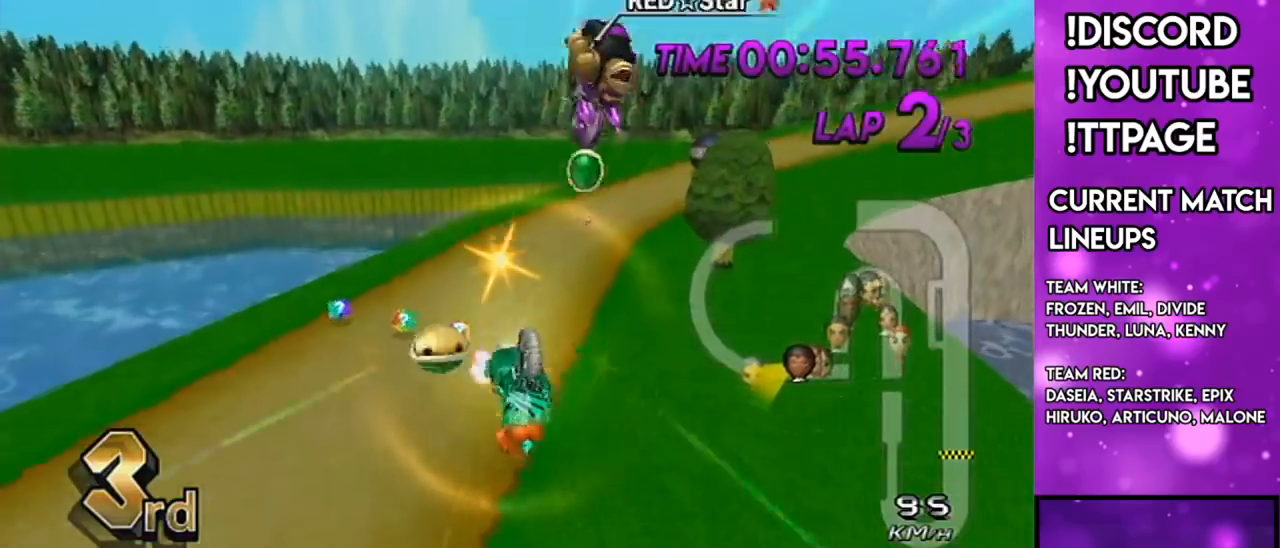
{"buttons": ["A", "R1"], "left_stick": "down", "right_stick": "center", "events": [[283, "left_stick", "down"]]}
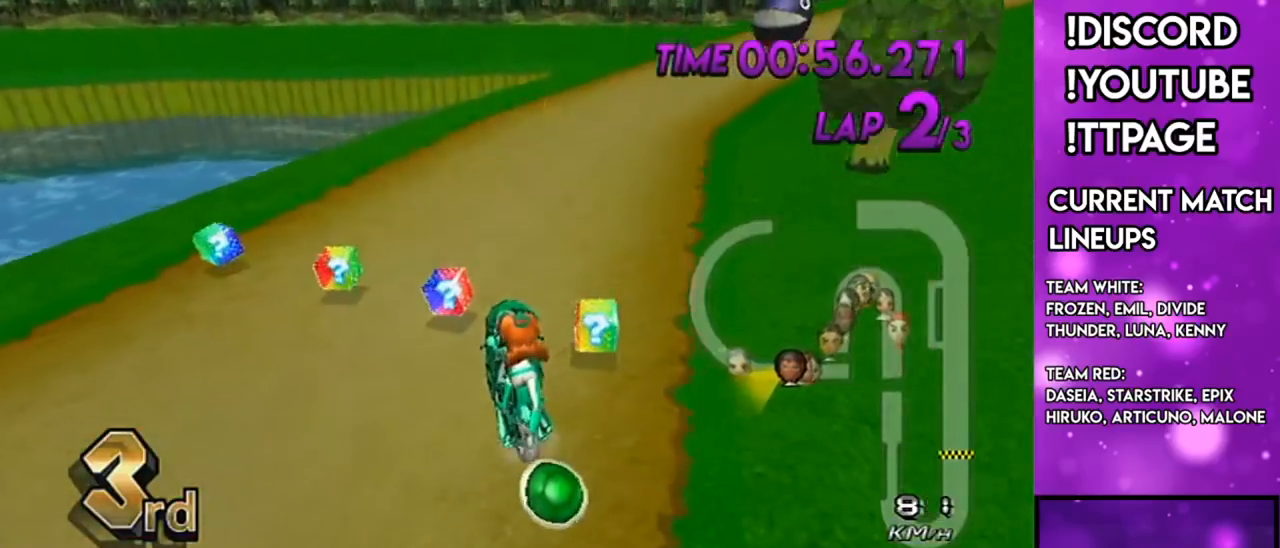
{"buttons": ["A", "R1"], "left_stick": "right", "right_stick": "center", "events": [[134, "left_stick", "up-right"], [317, "left_stick", "right"]]}
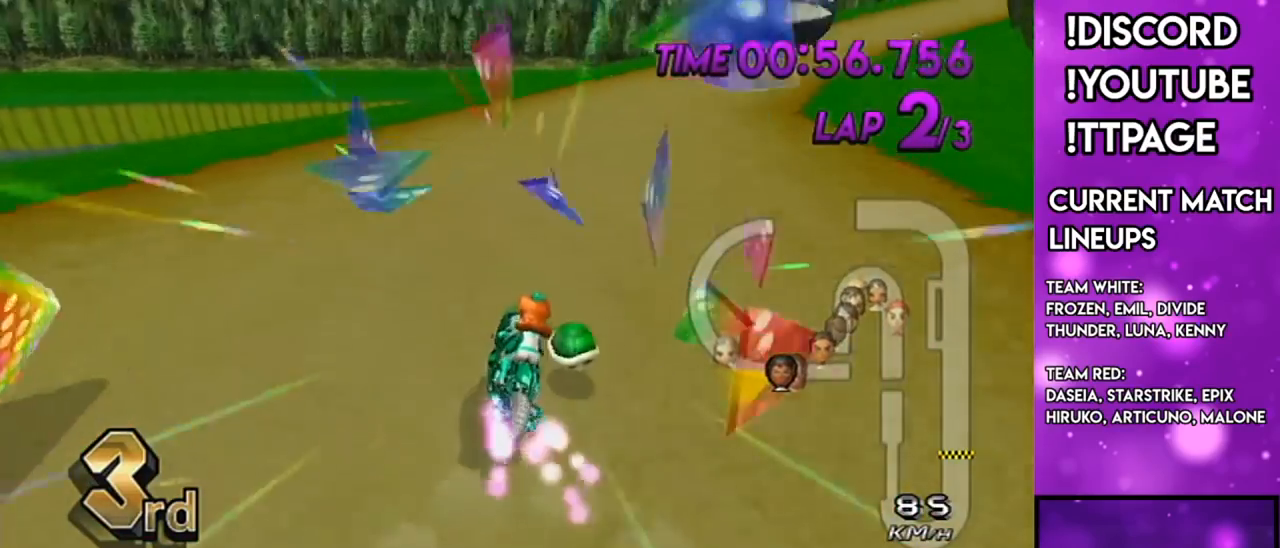
{"buttons": ["A", "R1"], "left_stick": "left", "right_stick": "center", "events": [[434, "left_stick", "center"], [484, "left_stick", "left"]]}
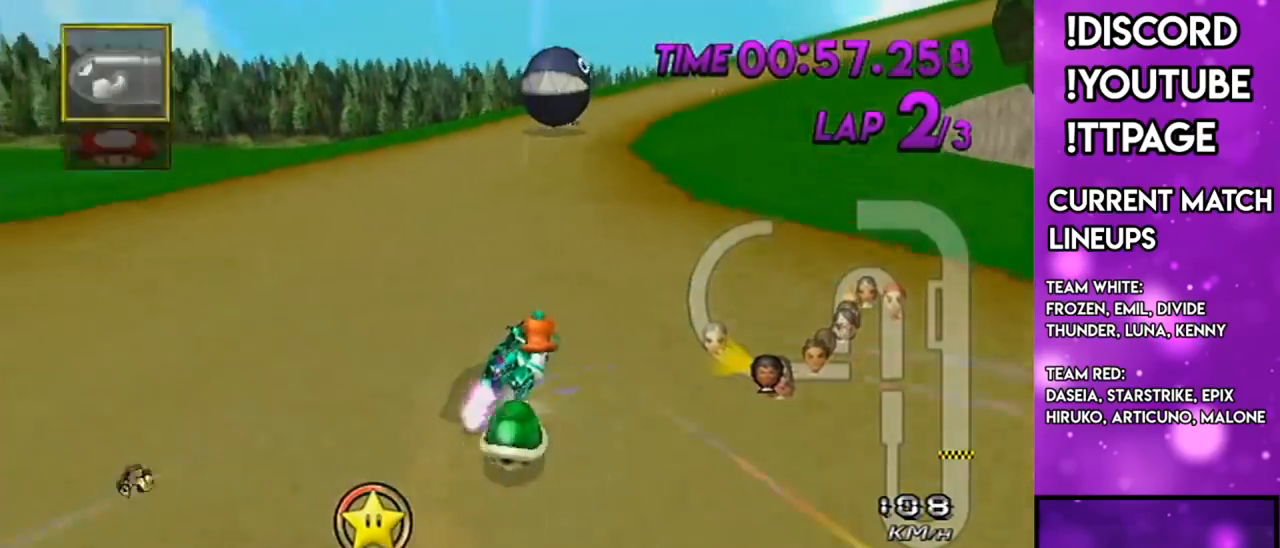
{"buttons": ["A", "X", "R1"], "left_stick": "left", "right_stick": "center", "events": [[434, "X", "down"]]}
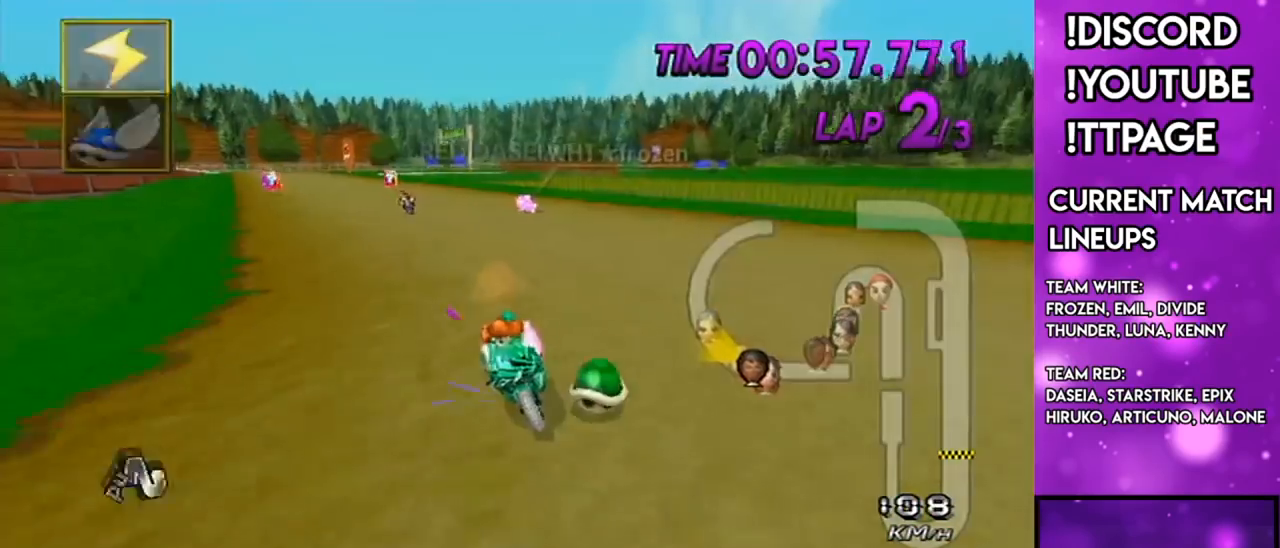
{"buttons": ["A", "R1"], "left_stick": "left", "right_stick": "center", "events": [[167, "X", "up"]]}
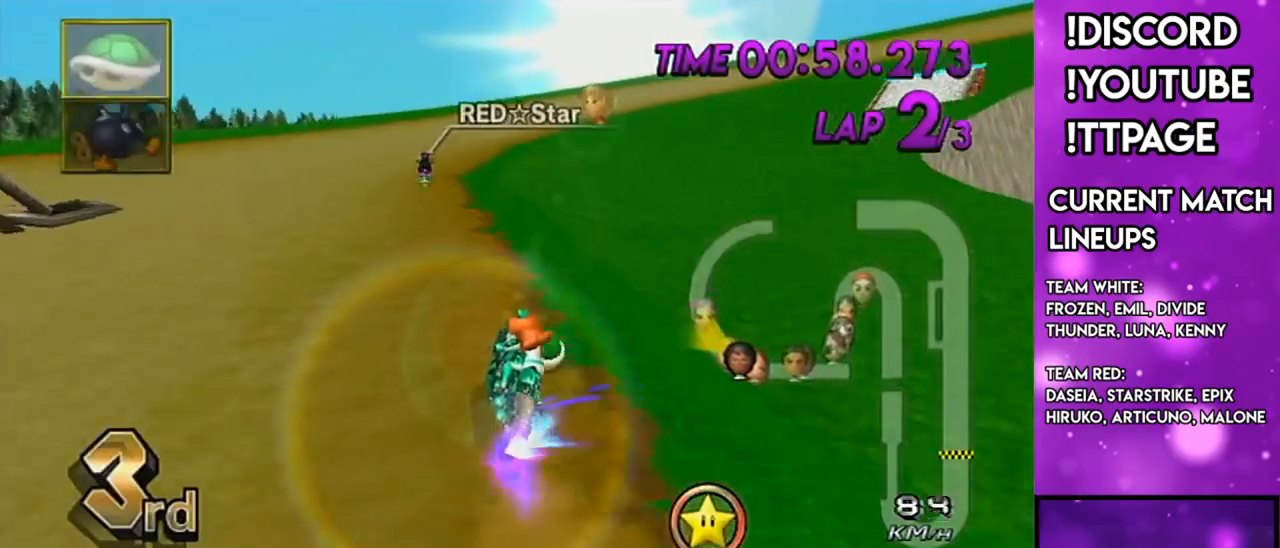
{"buttons": ["A"], "left_stick": "right", "right_stick": "center", "events": [[217, "R1", "up"], [251, "DPAD_UP", "down"], [251, "left_stick", "center"], [334, "DPAD_UP", "up"], [417, "left_stick", "right"]]}
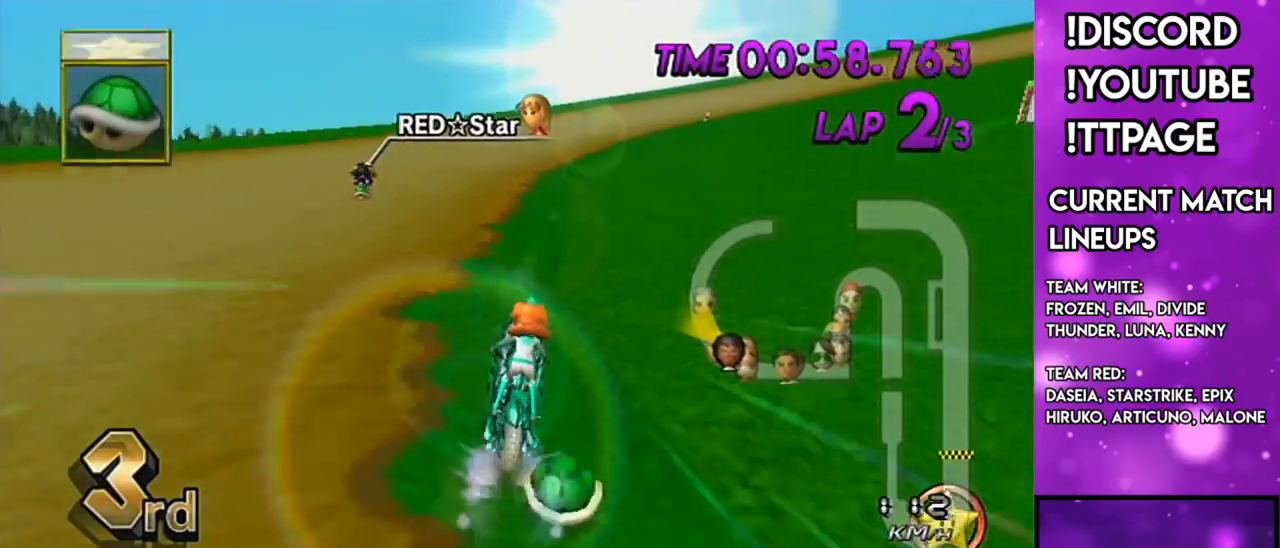
{"buttons": ["A"], "left_stick": "center", "right_stick": "center", "events": [[233, "left_stick", "center"]]}
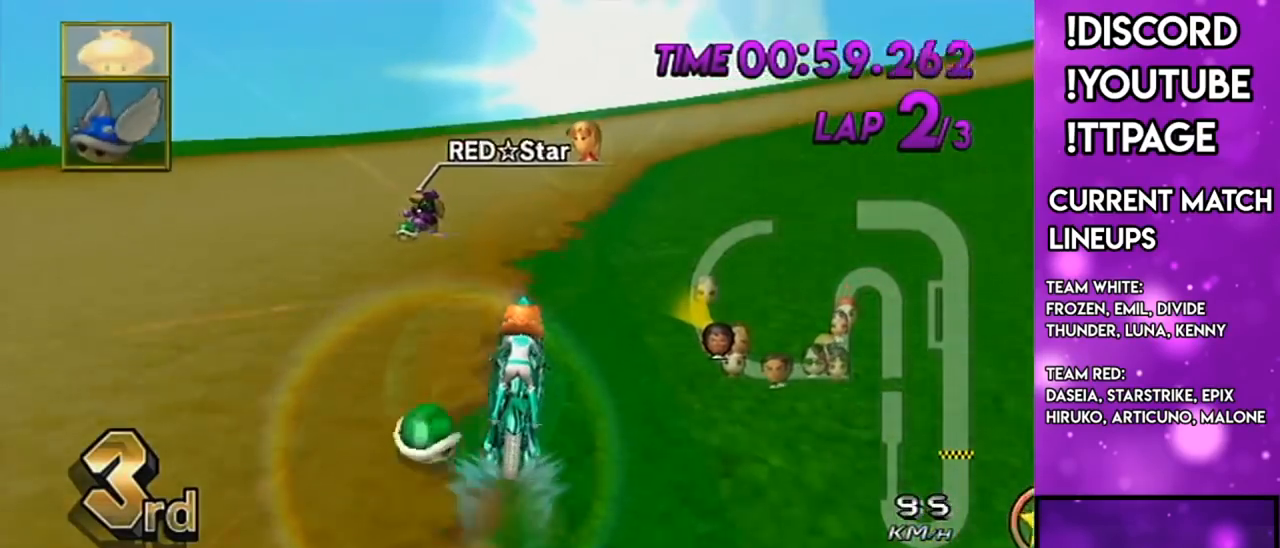
{"buttons": ["A", "R1"], "left_stick": "up-right", "right_stick": "center", "events": [[67, "R1", "down"], [251, "left_stick", "up-right"]]}
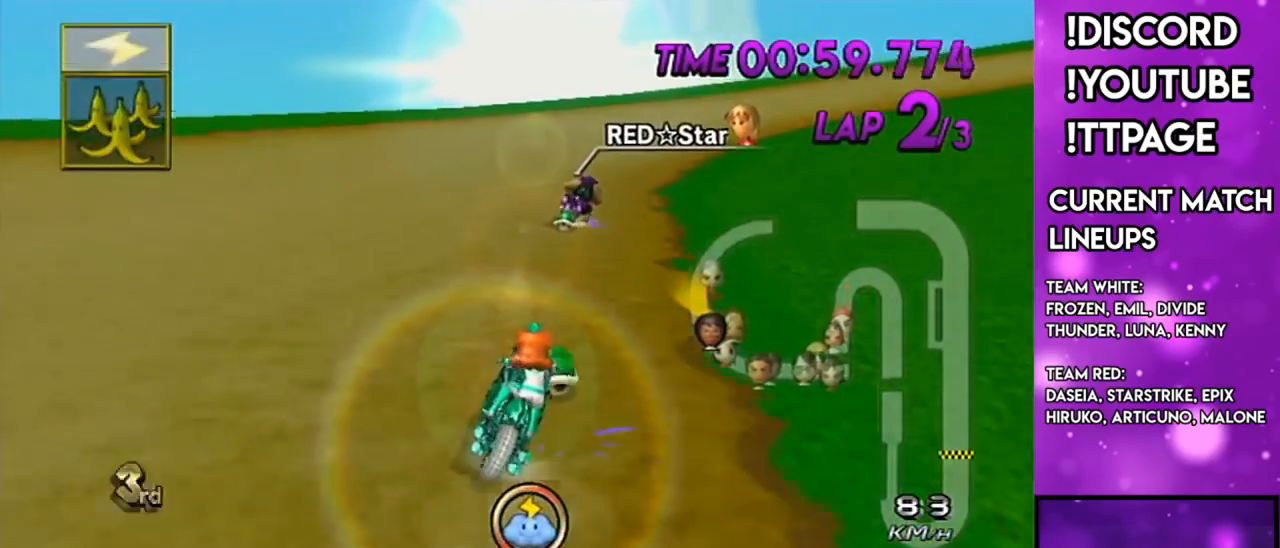
{"buttons": ["A", "X", "R1"], "left_stick": "left", "right_stick": "center", "events": [[117, "left_stick", "left"], [367, "X", "down"]]}
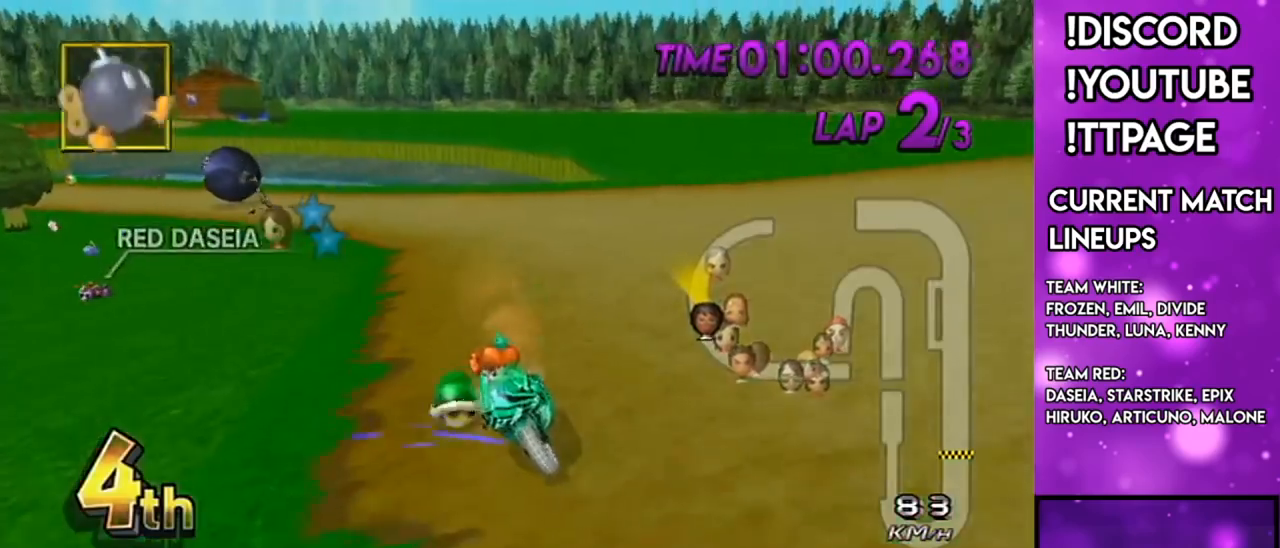
{"buttons": ["A", "R1"], "left_stick": "left", "right_stick": "center", "events": [[84, "X", "up"]]}
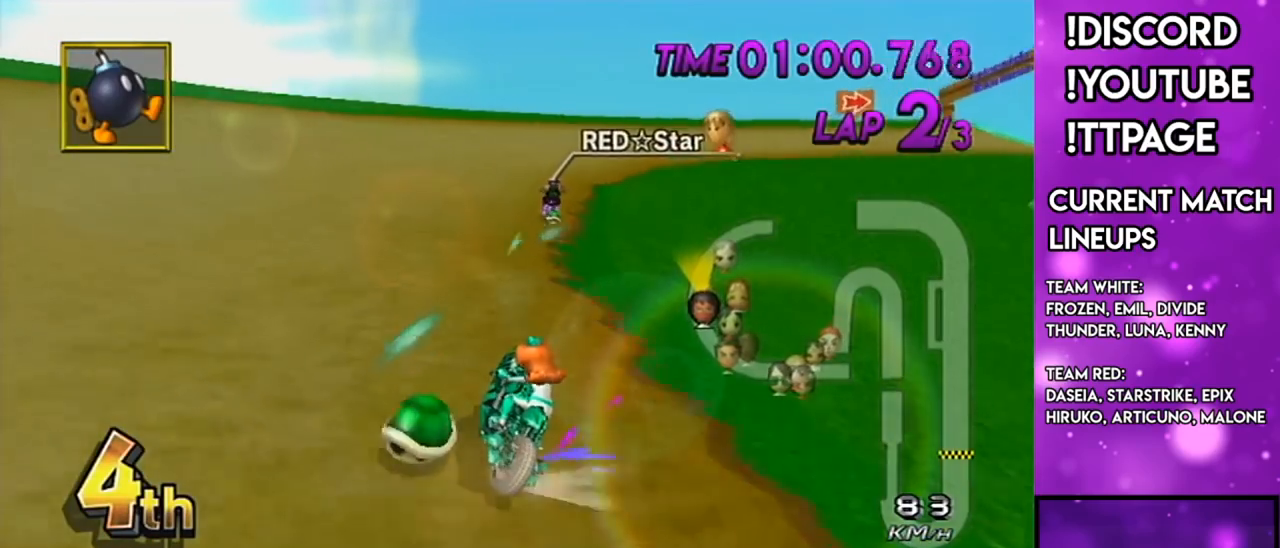
{"buttons": ["A"], "left_stick": "left", "right_stick": "center", "events": [[33, "left_stick", "up"], [83, "left_stick", "up-right"], [450, "R1", "up"], [450, "left_stick", "left"]]}
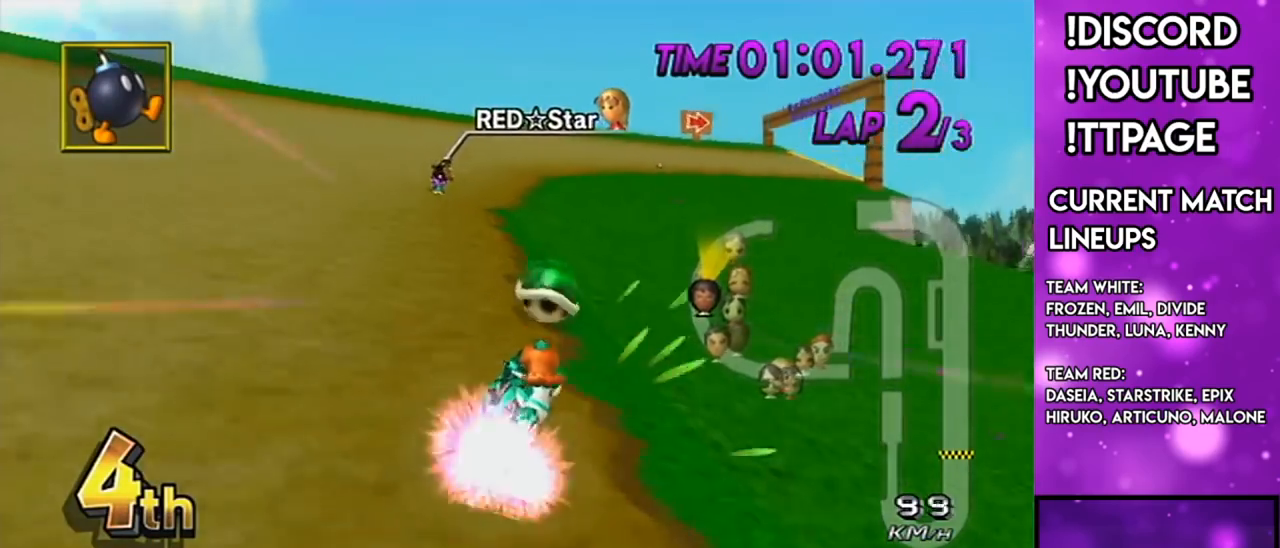
{"buttons": ["A", "X"], "left_stick": "up", "right_stick": "center", "events": [[50, "left_stick", "center"], [451, "X", "down"], [451, "left_stick", "up"]]}
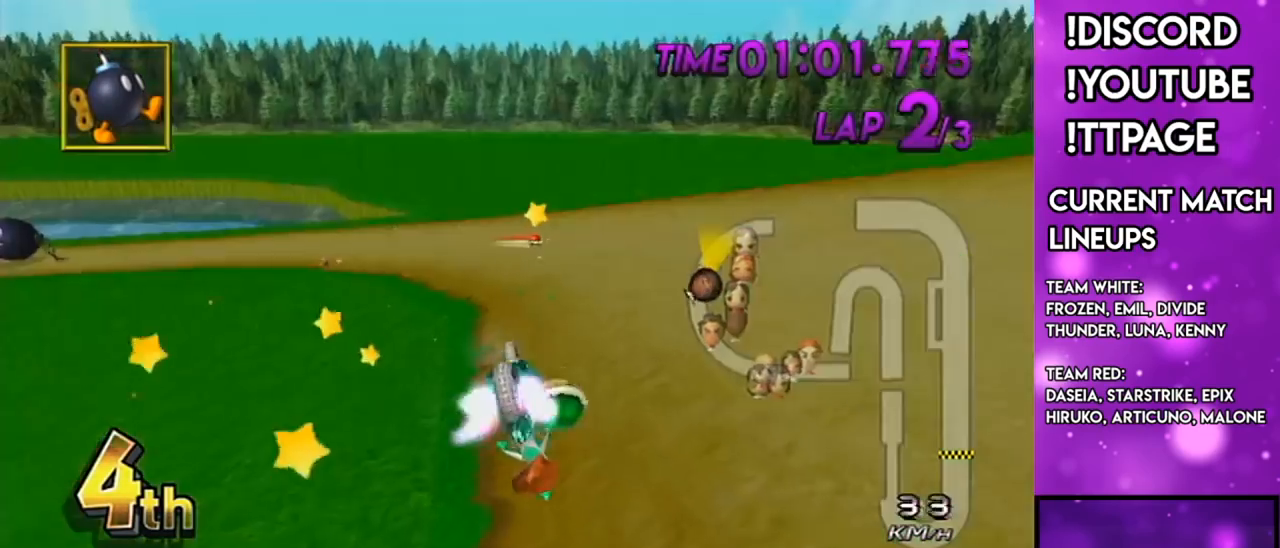
{"buttons": ["A"], "left_stick": "up", "right_stick": "center", "events": [[450, "X", "up"]]}
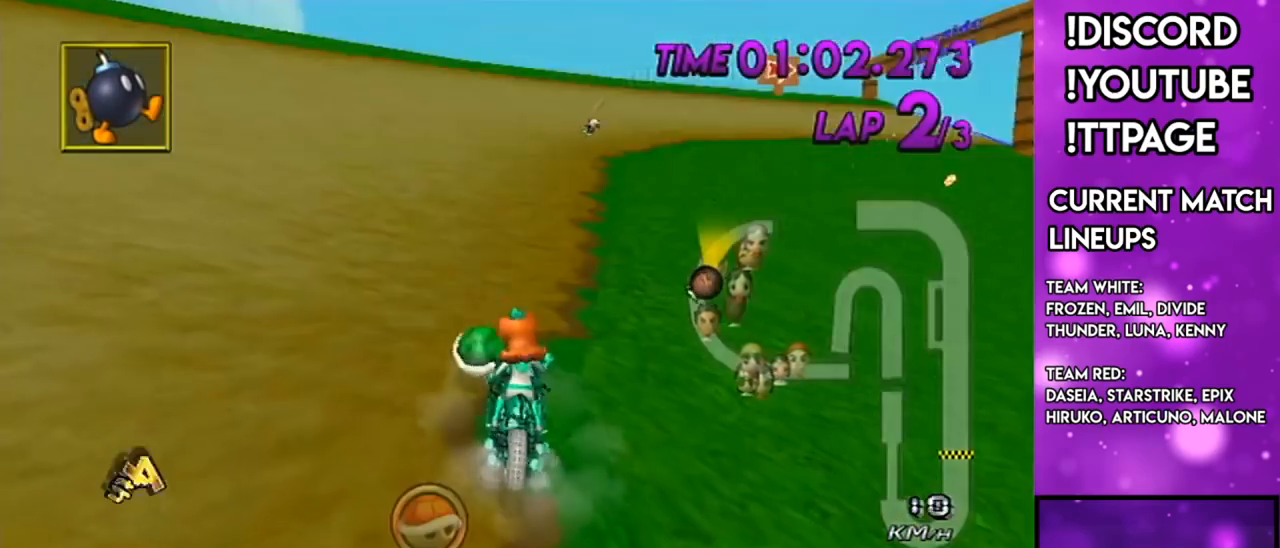
{"buttons": ["A", "X", "R1"], "left_stick": "center", "right_stick": "center", "events": [[84, "X", "down"], [417, "left_stick", "center"], [484, "R1", "down"]]}
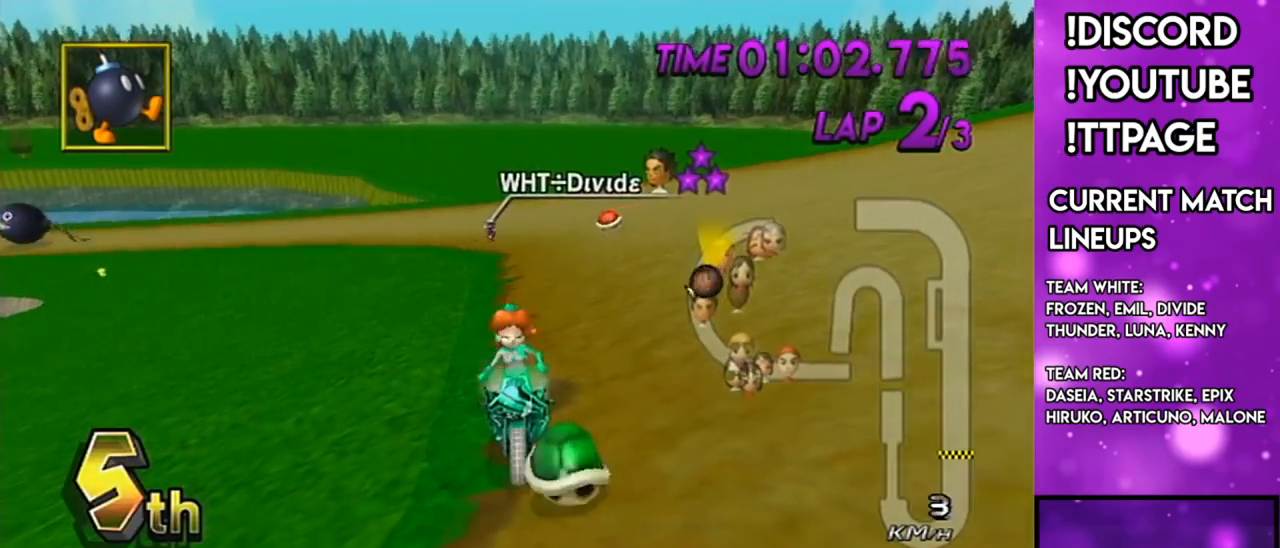
{"buttons": ["A", "X", "L1", "R1"], "left_stick": "down", "right_stick": "center", "events": [[217, "left_stick", "right"], [350, "left_stick", "down"], [400, "L1", "down"]]}
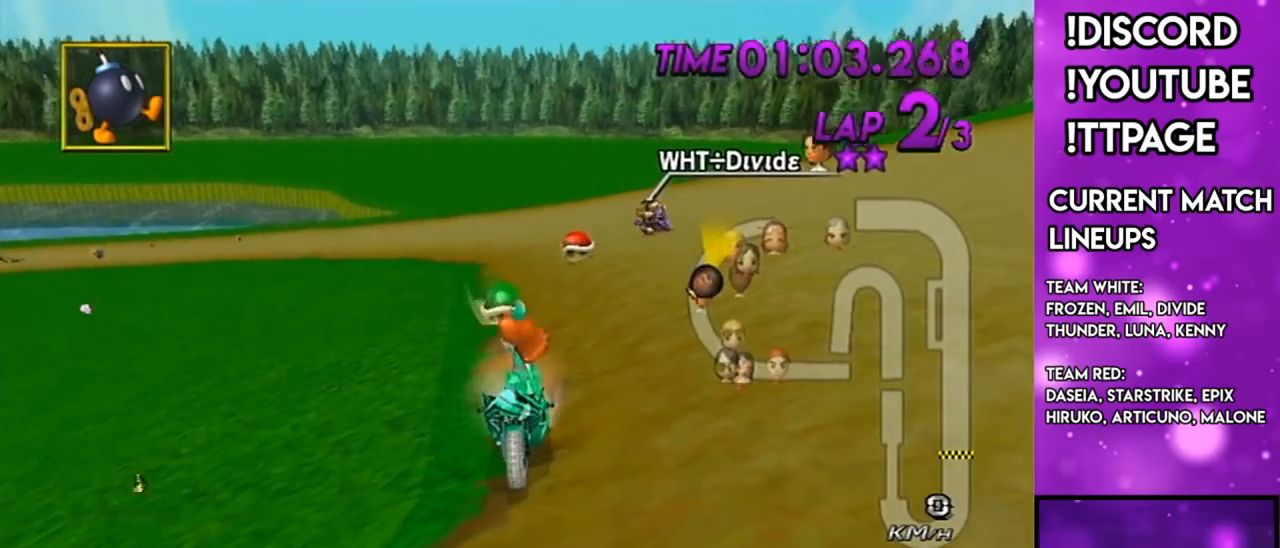
{"buttons": ["A", "X", "R1"], "left_stick": "center", "right_stick": "center", "events": [[17, "L1", "up"], [50, "left_stick", "center"], [351, "left_stick", "right"], [451, "left_stick", "center"]]}
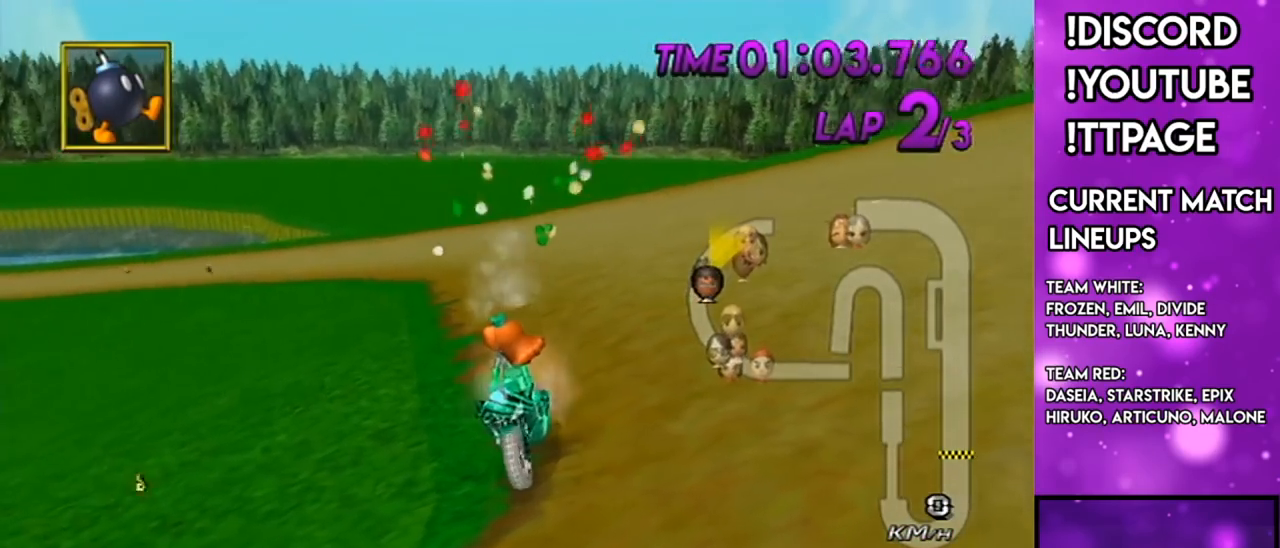
{"buttons": ["A", "R1"], "left_stick": "up-right", "right_stick": "center", "events": [[50, "left_stick", "left"], [167, "left_stick", "right"], [200, "X", "up"], [300, "left_stick", "left"], [400, "left_stick", "up-right"]]}
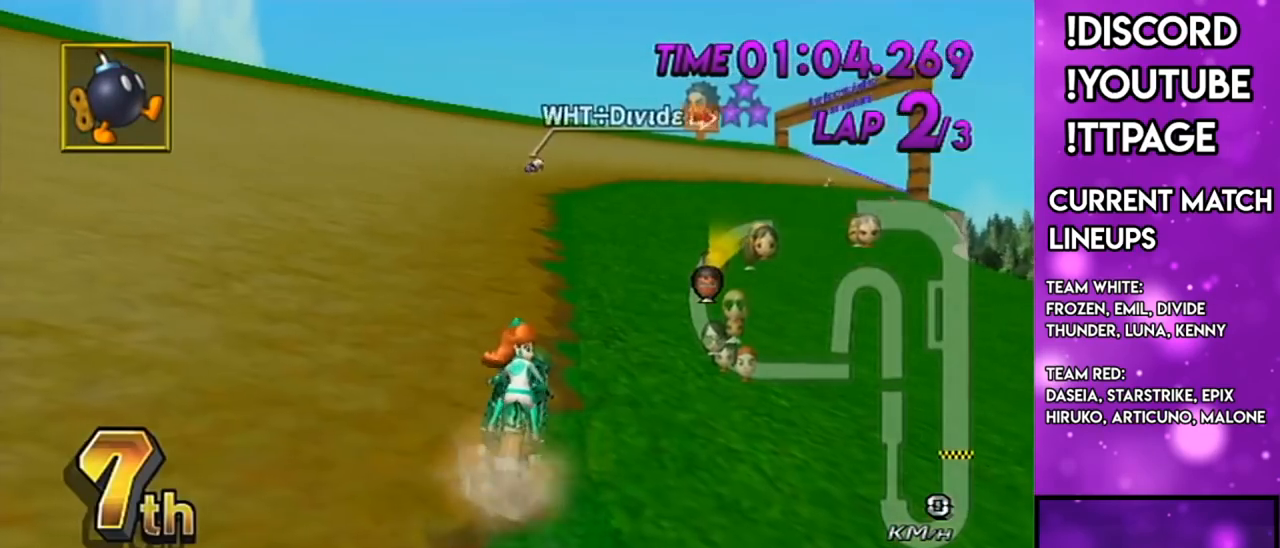
{"buttons": ["A"], "left_stick": "center", "right_stick": "center", "events": [[34, "left_stick", "left"], [134, "left_stick", "up-right"], [234, "left_stick", "center"], [334, "R1", "up"]]}
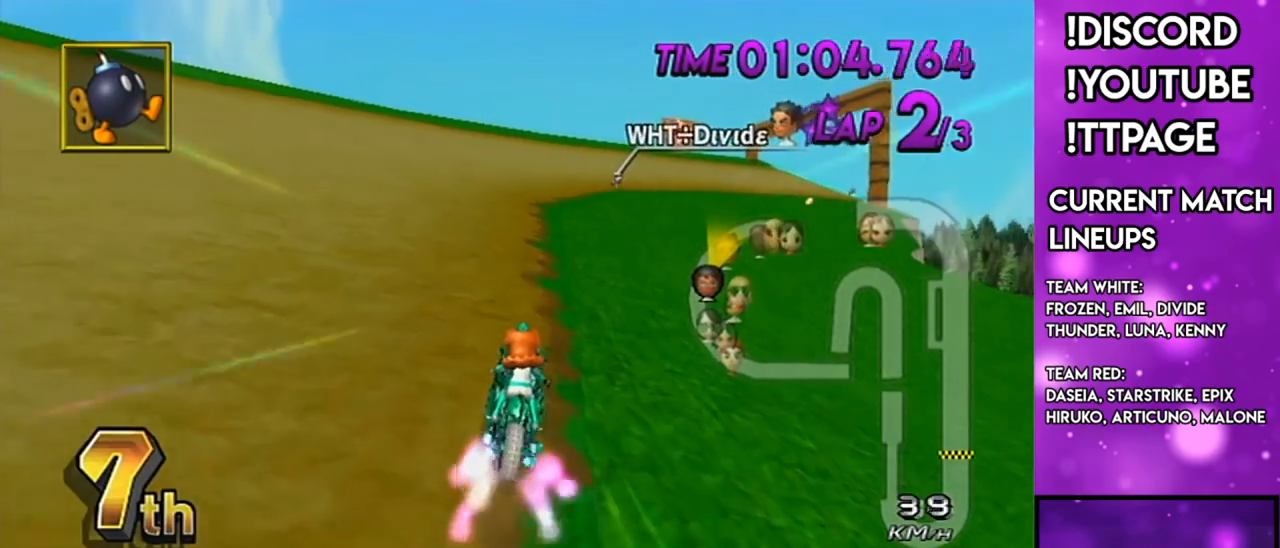
{"buttons": ["A", "R1"], "left_stick": "center", "right_stick": "center", "events": [[117, "DPAD_LEFT", "down"], [117, "DPAD_UP", "down"], [167, "DPAD_LEFT", "up"], [200, "DPAD_UP", "up"], [434, "R1", "down"]]}
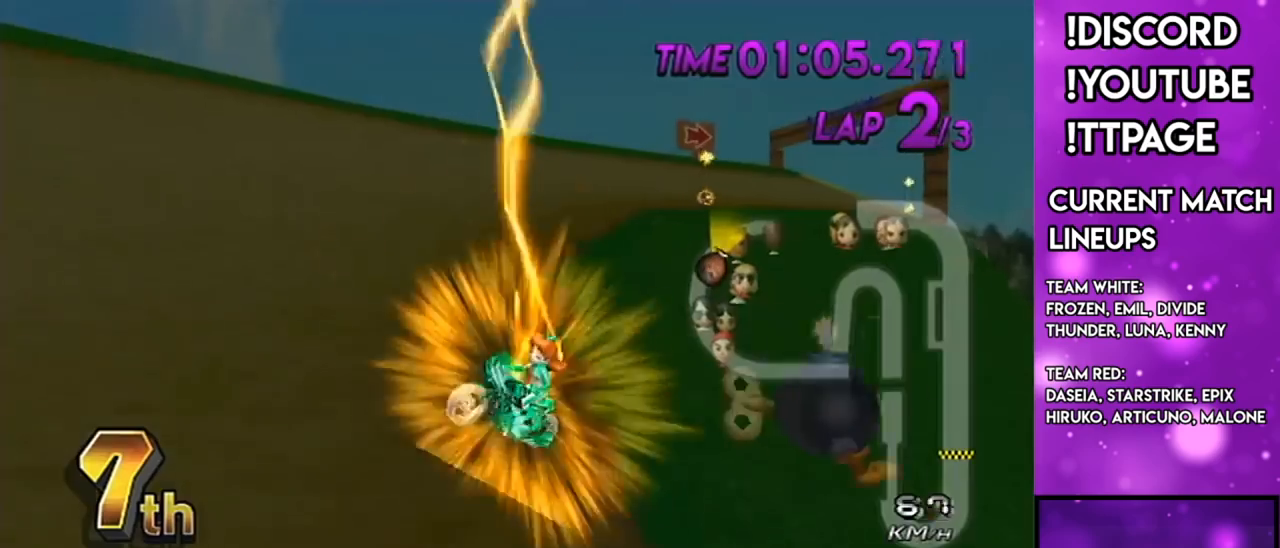
{"buttons": ["A"], "left_stick": "up", "right_stick": "center", "events": [[201, "left_stick", "up-right"], [301, "R1", "up"], [351, "left_stick", "up"]]}
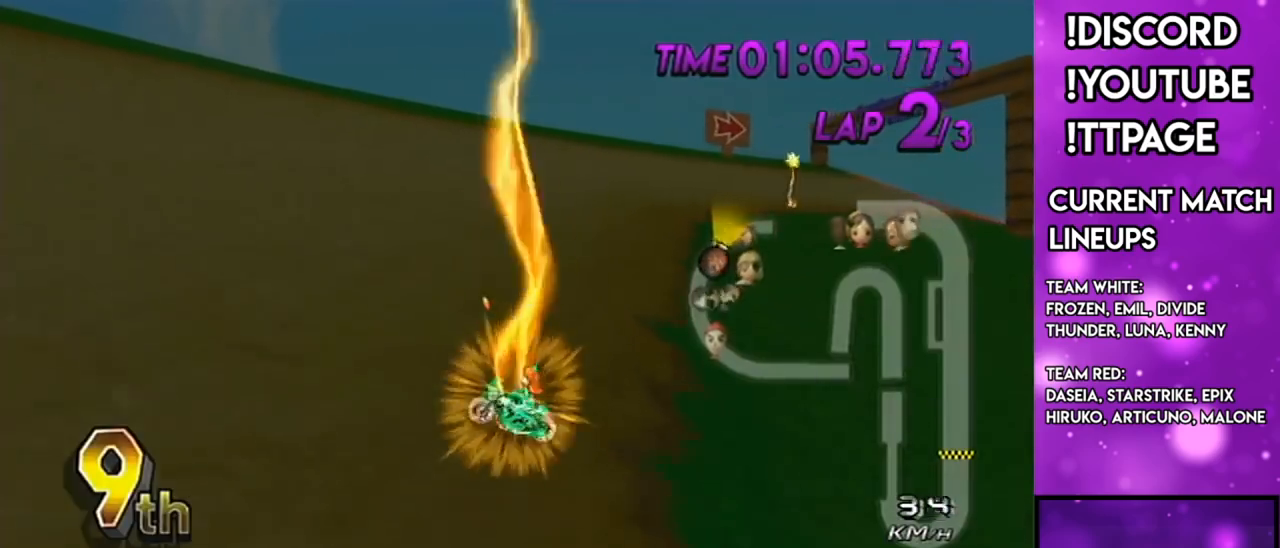
{"buttons": ["A"], "left_stick": "right", "right_stick": "center", "events": [[183, "left_stick", "right"]]}
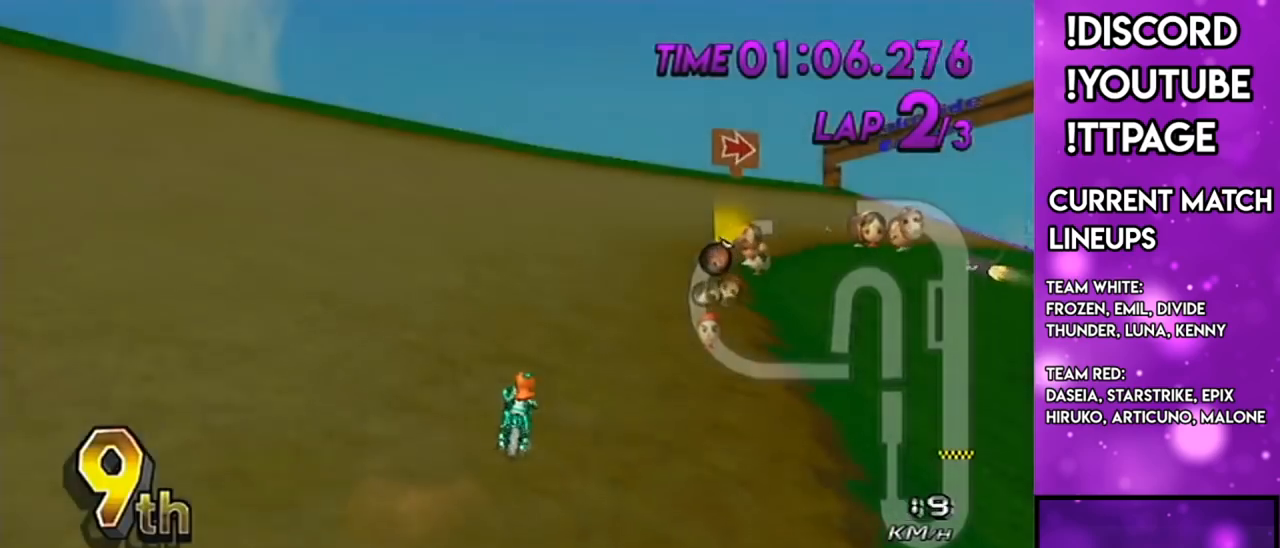
{"buttons": ["A"], "left_stick": "center", "right_stick": "center"}
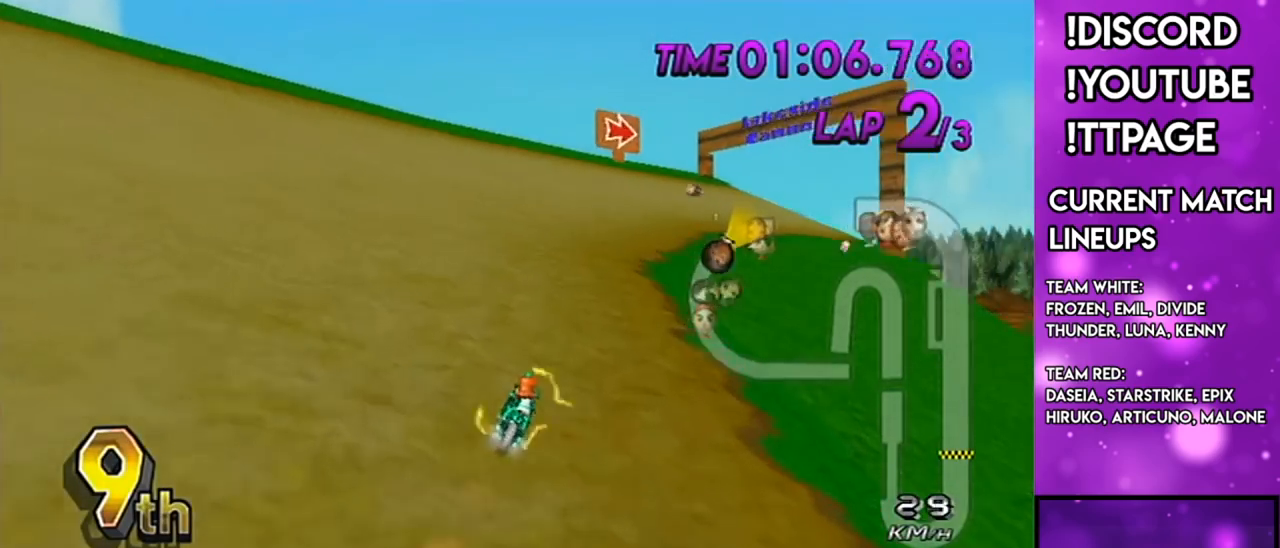
{"buttons": ["A"], "left_stick": "center", "right_stick": "center", "events": [[117, "R1", "down"], [150, "R1", "up"]]}
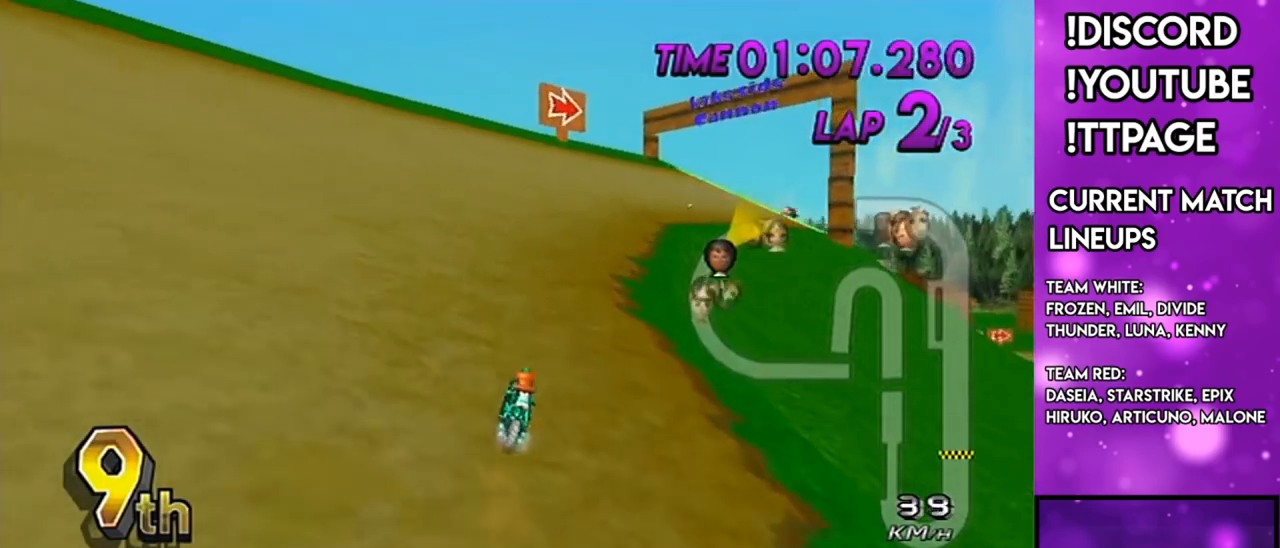
{"buttons": ["A", "R1"], "left_stick": "center", "right_stick": "center", "events": [[50, "left_stick", "down-left"], [184, "left_stick", "center"], [217, "DPAD_UP", "down"], [284, "DPAD_UP", "up"], [351, "R1", "down"]]}
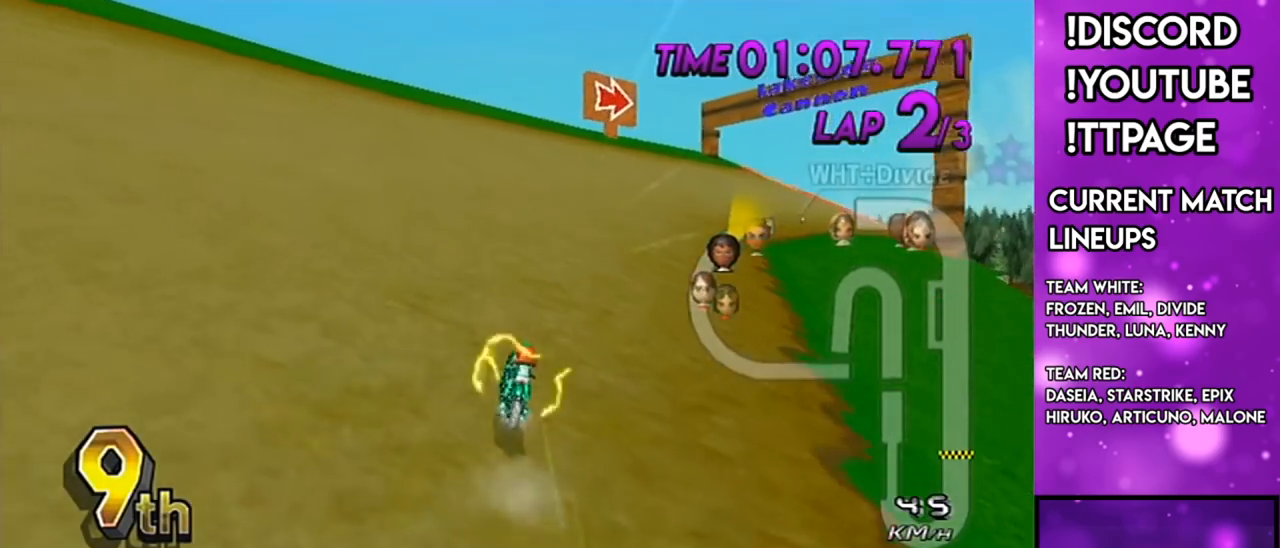
{"buttons": ["A", "R1"], "left_stick": "left", "right_stick": "center", "events": [[50, "left_stick", "up-right"], [367, "left_stick", "left"]]}
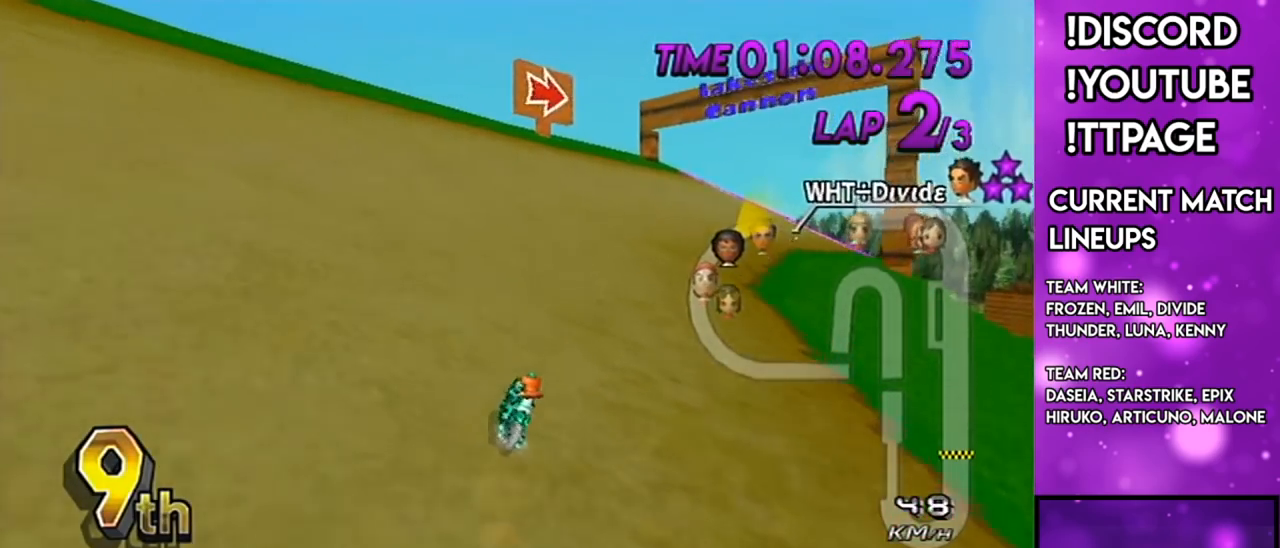
{"buttons": ["A", "X", "R1"], "left_stick": "up-right", "right_stick": "center", "events": [[67, "R1", "up"], [67, "left_stick", "center"], [134, "R1", "down"], [317, "left_stick", "up-right"], [334, "L1", "down"], [334, "right_stick", "left"], [384, "L1", "up"], [384, "X", "down"], [384, "right_stick", "center"]]}
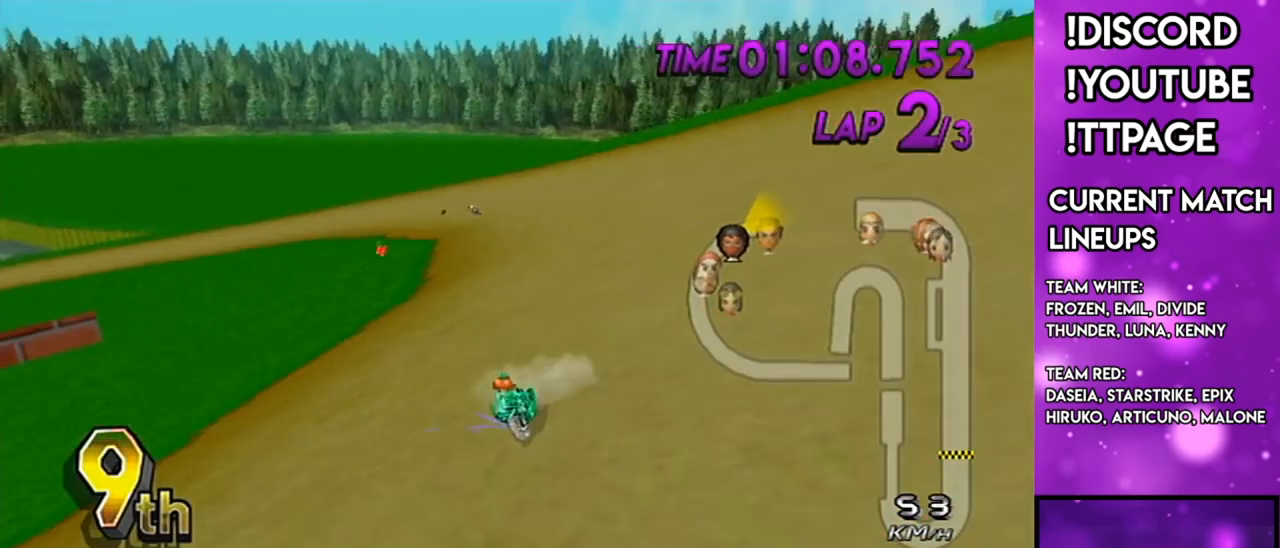
{"buttons": ["A", "X", "R1"], "left_stick": "left", "right_stick": "center", "events": [[50, "L1", "down"], [50, "right_stick", "left"], [167, "L1", "up"], [167, "X", "up"], [167, "right_stick", "center"], [250, "left_stick", "left"], [434, "X", "down"]]}